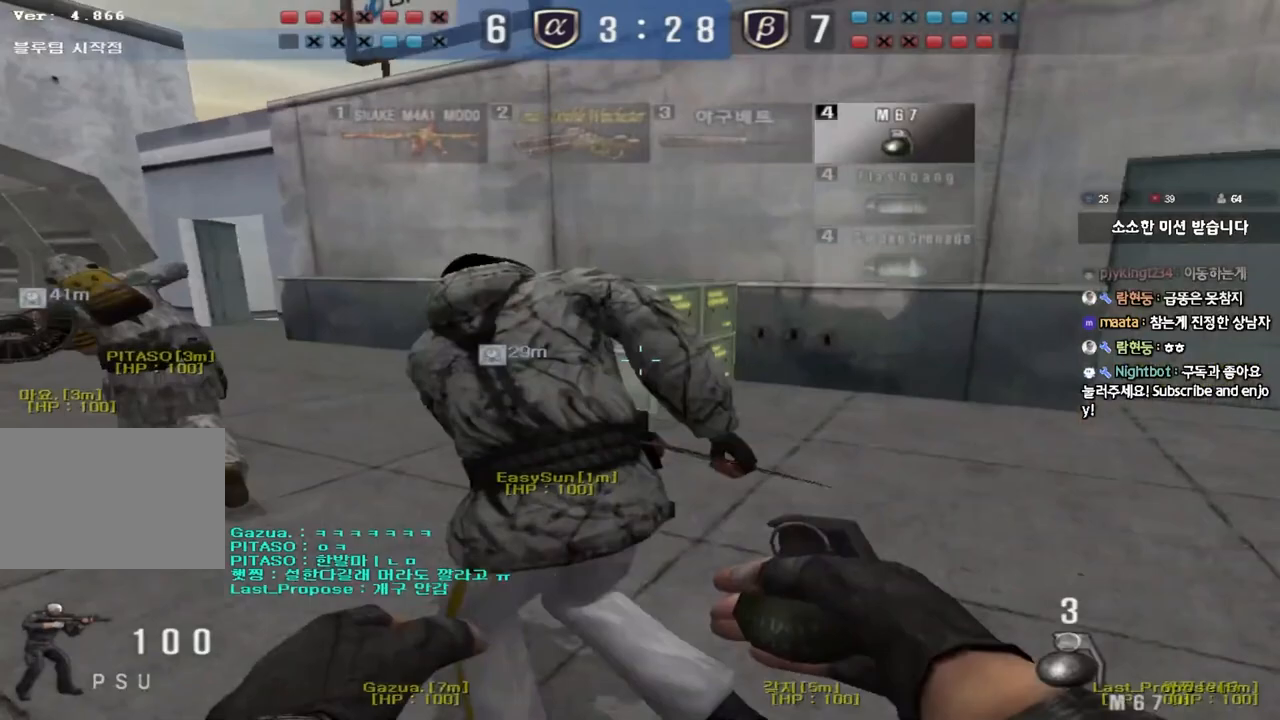
Gameplay with keyboard; each line is a JSON object with the keys held at the frame after it. "events" lists presses ("down") and releases ("up") of "a", "ctrl", "d", "e", "f", "q", "r", "s", "shift", "space", "tab" and "w" between this image and that frame as [ms after this image, input, new state], when the widget could be followed in between. No other keys are recorded. Mouse input is not recorded.
{"keys": ["a", "w"], "events": []}
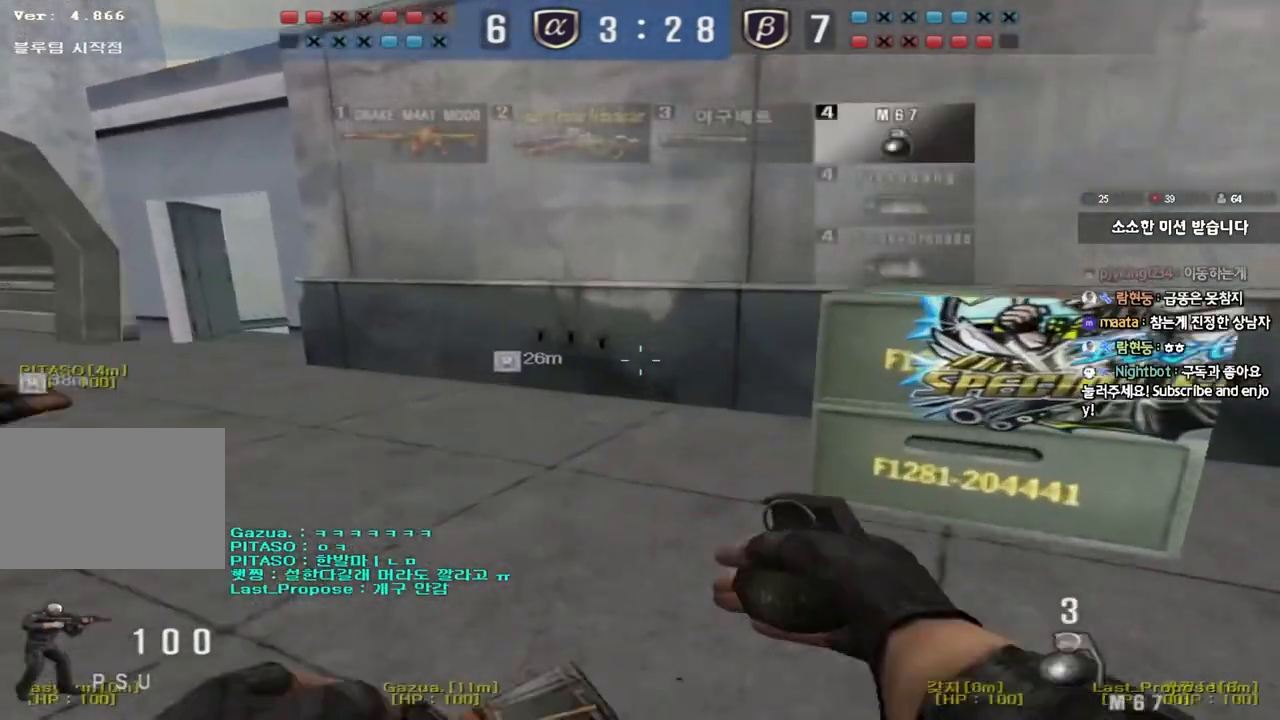
{"keys": ["a", "w"], "events": []}
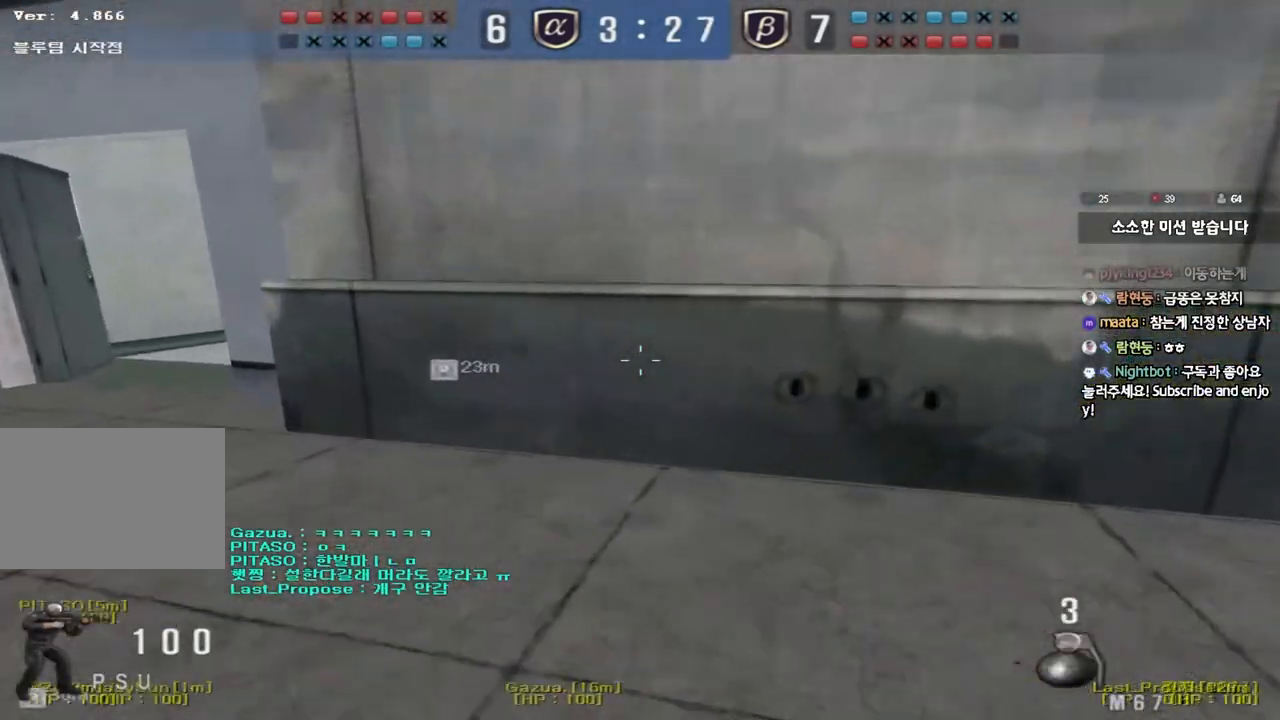
{"keys": ["a", "w"], "events": []}
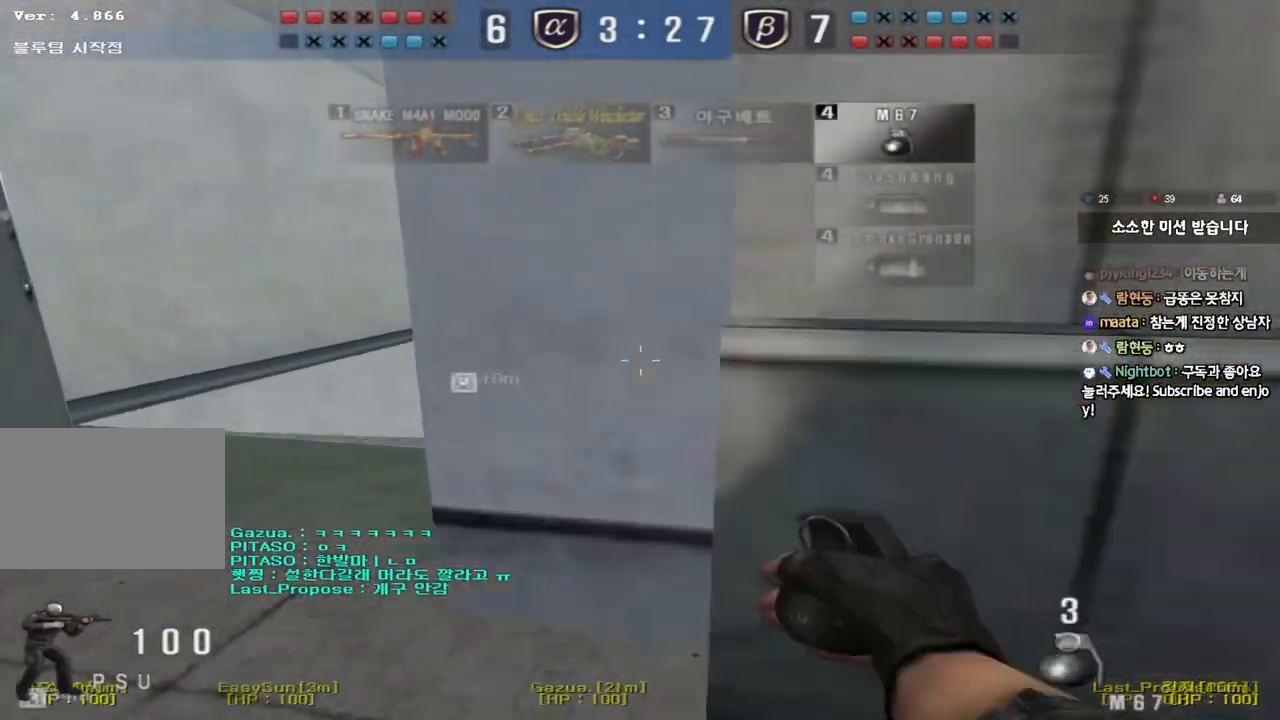
{"keys": ["d", "w"], "events": [[83, "a", "up"], [150, "d", "down"]]}
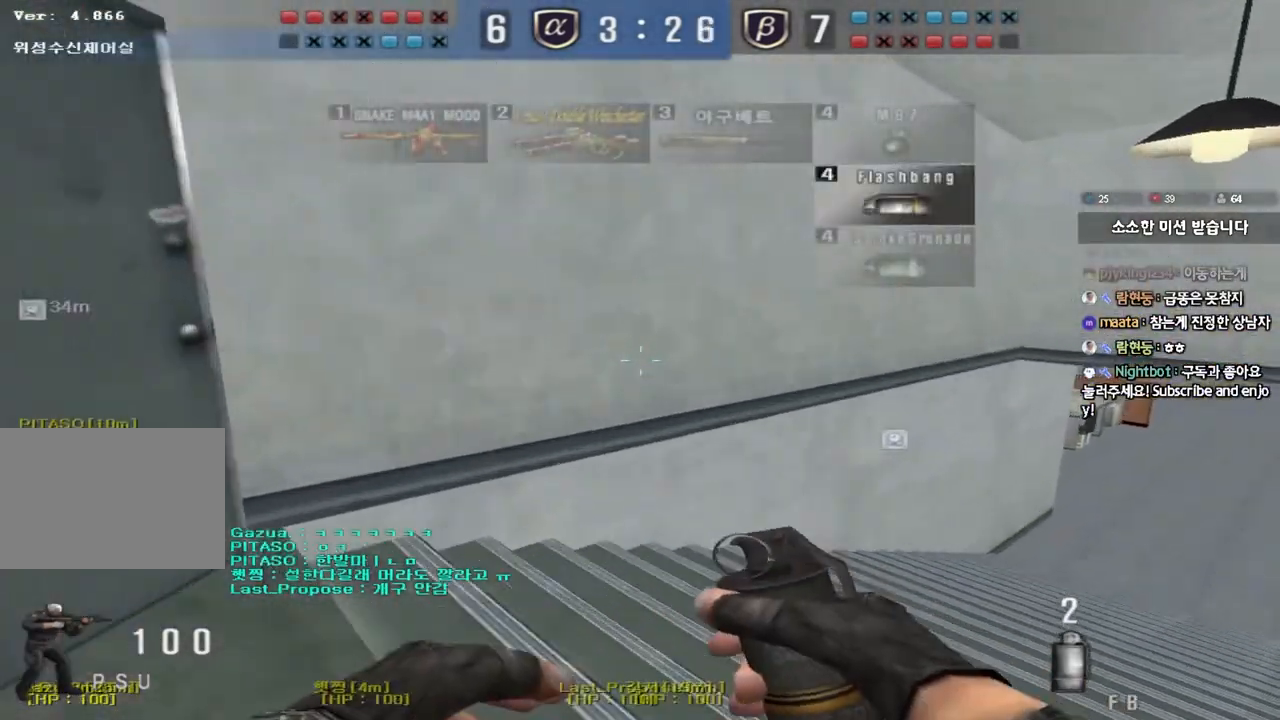
{"keys": ["d", "w"], "events": []}
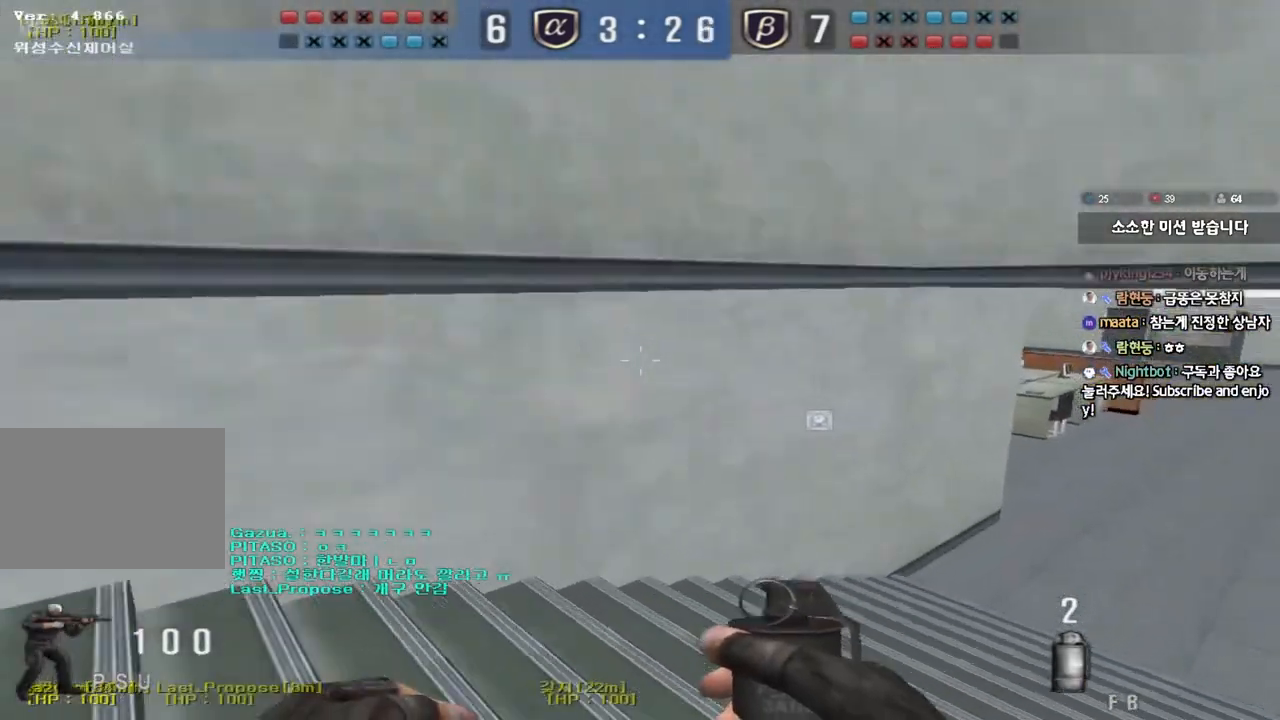
{"keys": ["d", "w"], "events": []}
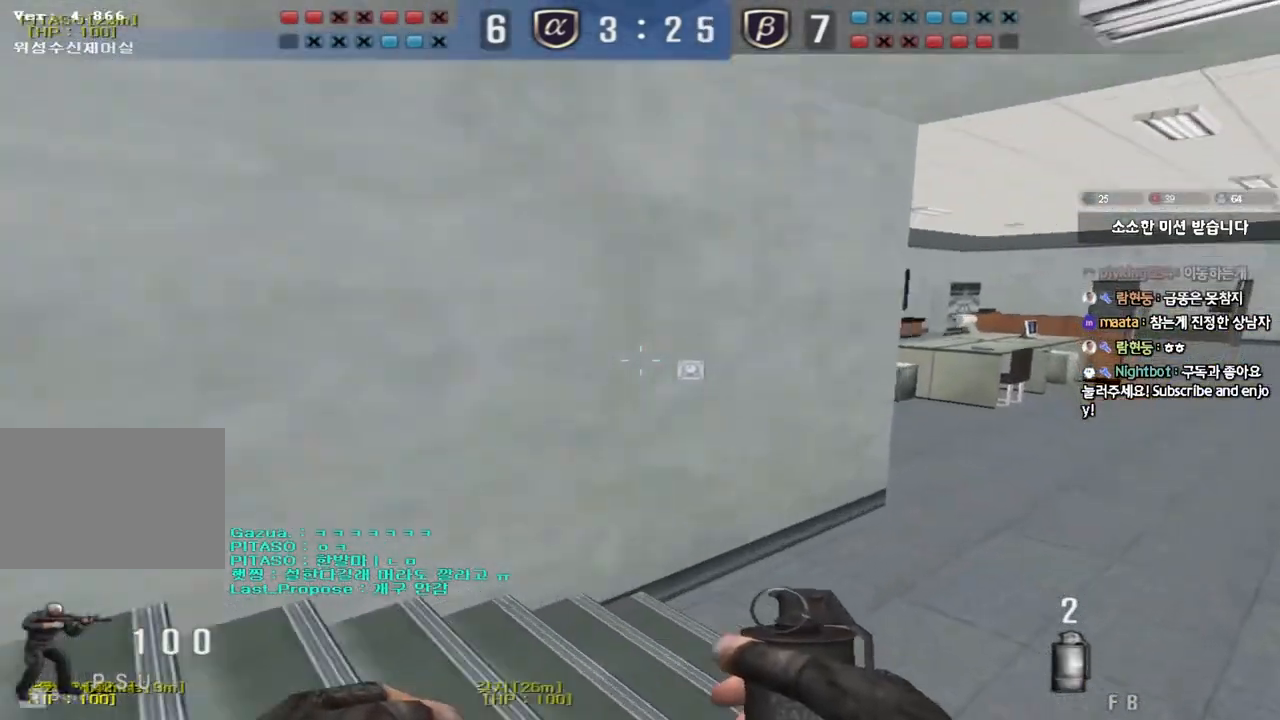
{"keys": ["d", "w"], "events": []}
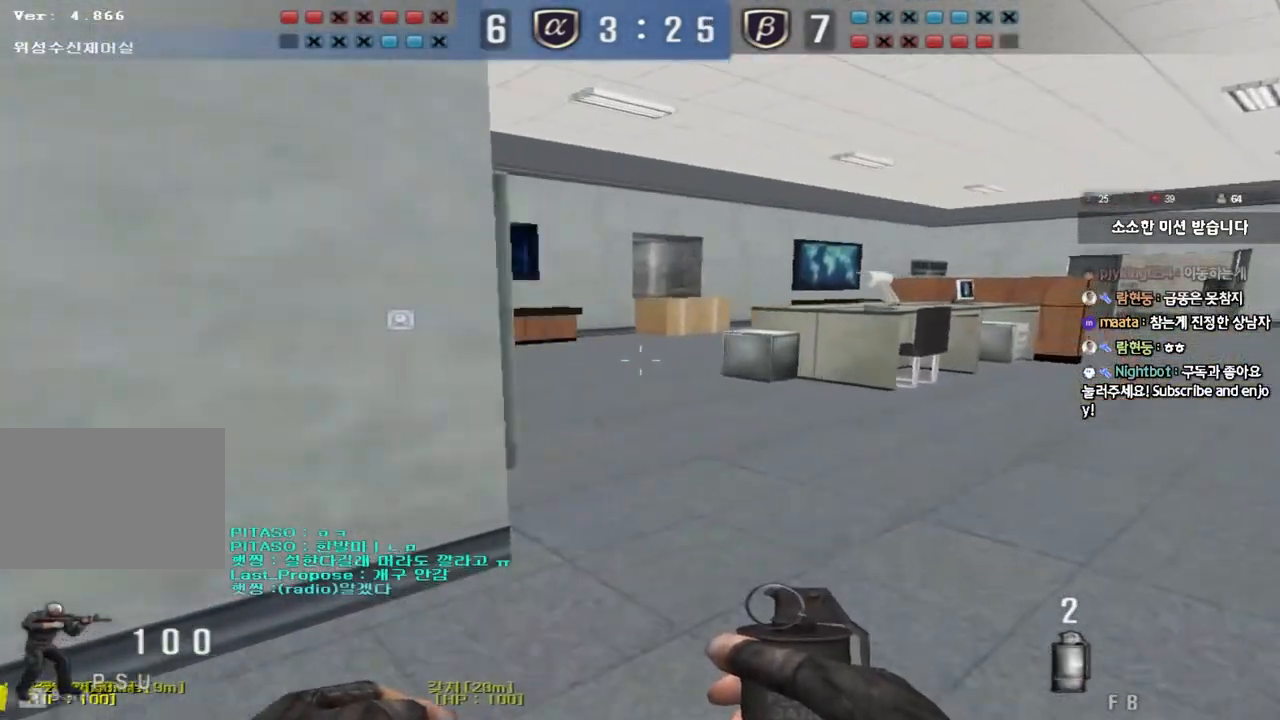
{"keys": ["d", "tab", "w"], "events": [[383, "tab", "down"]]}
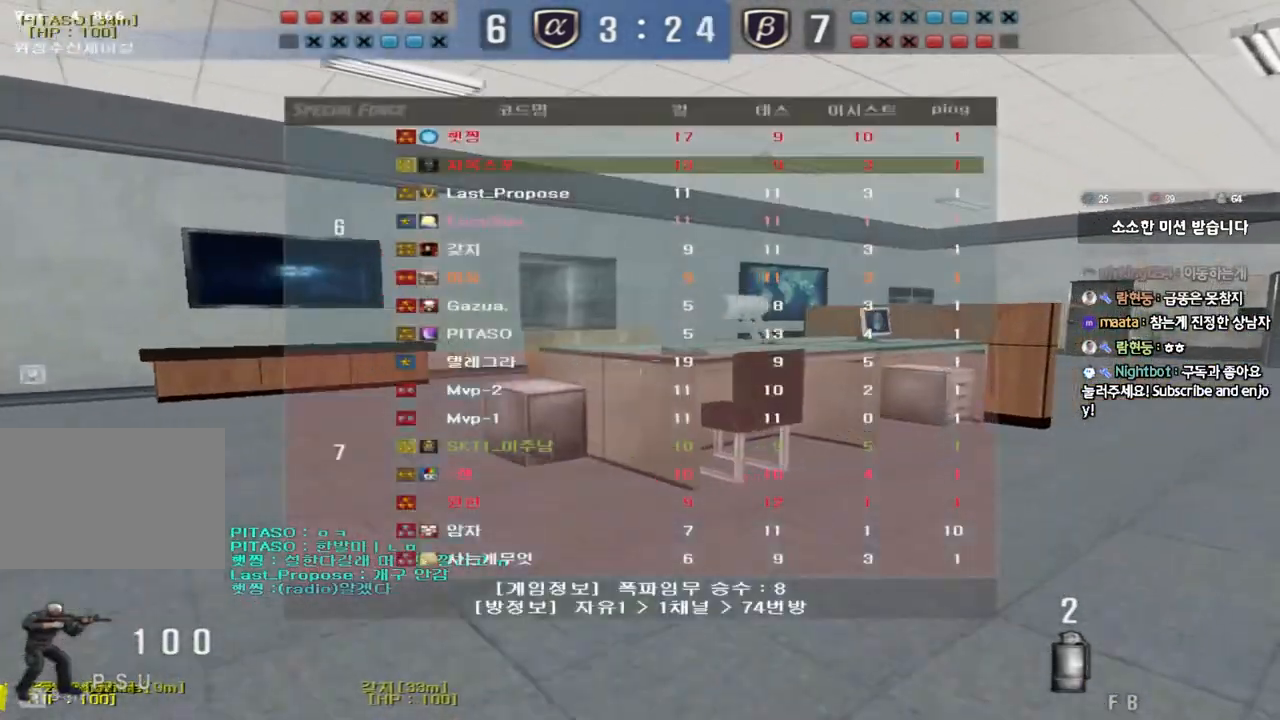
{"keys": ["d", "tab", "w"], "events": []}
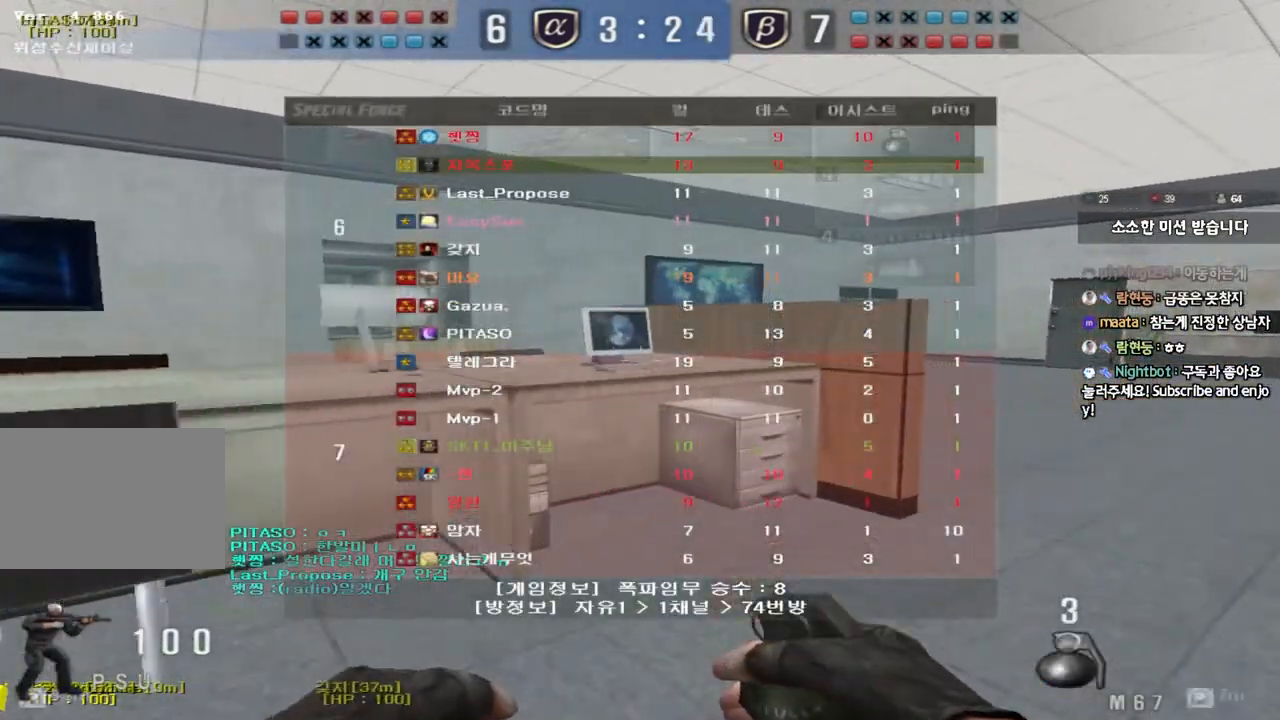
{"keys": ["d", "tab", "w"], "events": []}
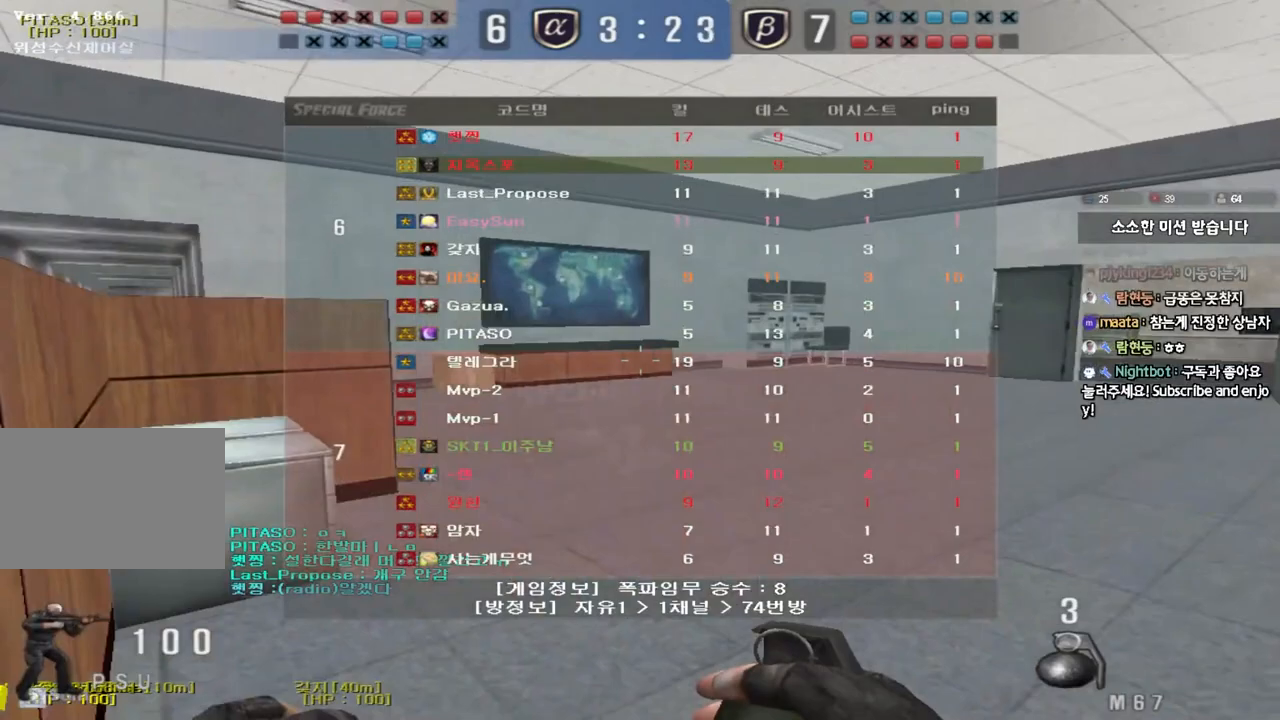
{"keys": ["d", "tab", "w"], "events": []}
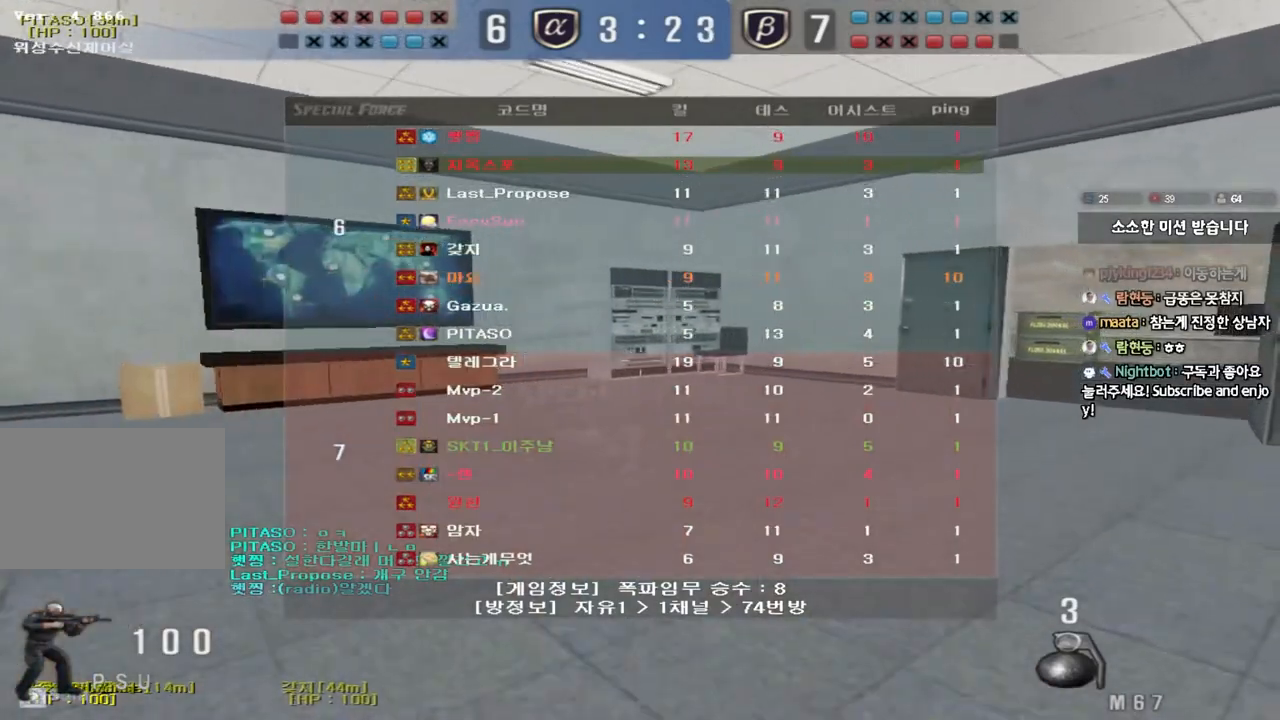
{"keys": ["d", "tab", "w"], "events": []}
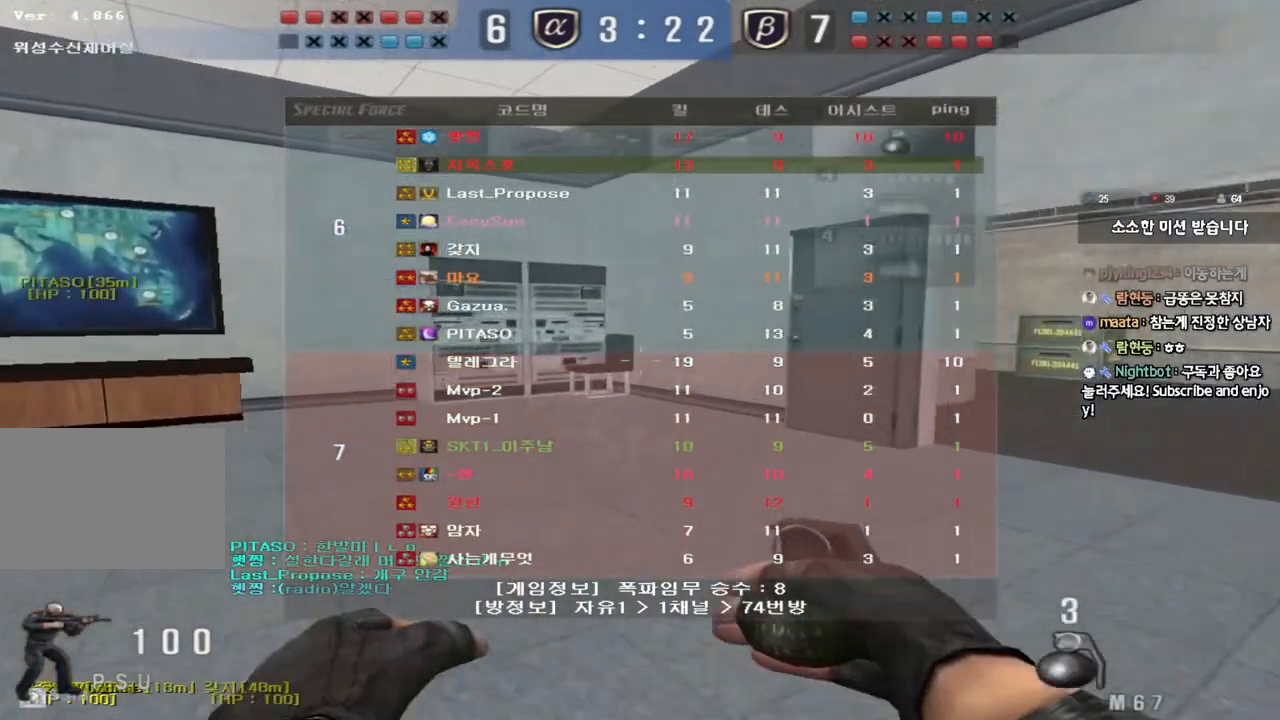
{"keys": ["d", "tab", "w"], "events": []}
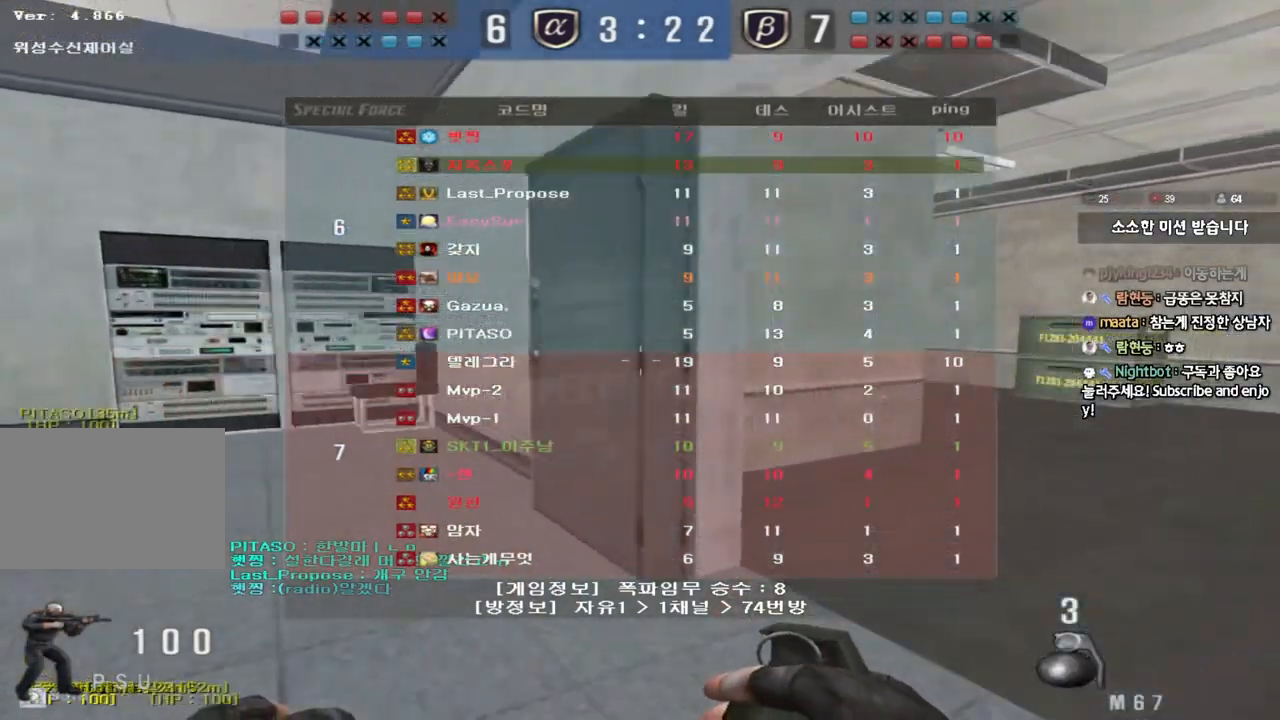
{"keys": ["ctrl", "space"], "events": [[233, "tab", "up"], [333, "d", "up"], [350, "ctrl", "down"], [350, "w", "up"], [383, "space", "down"]]}
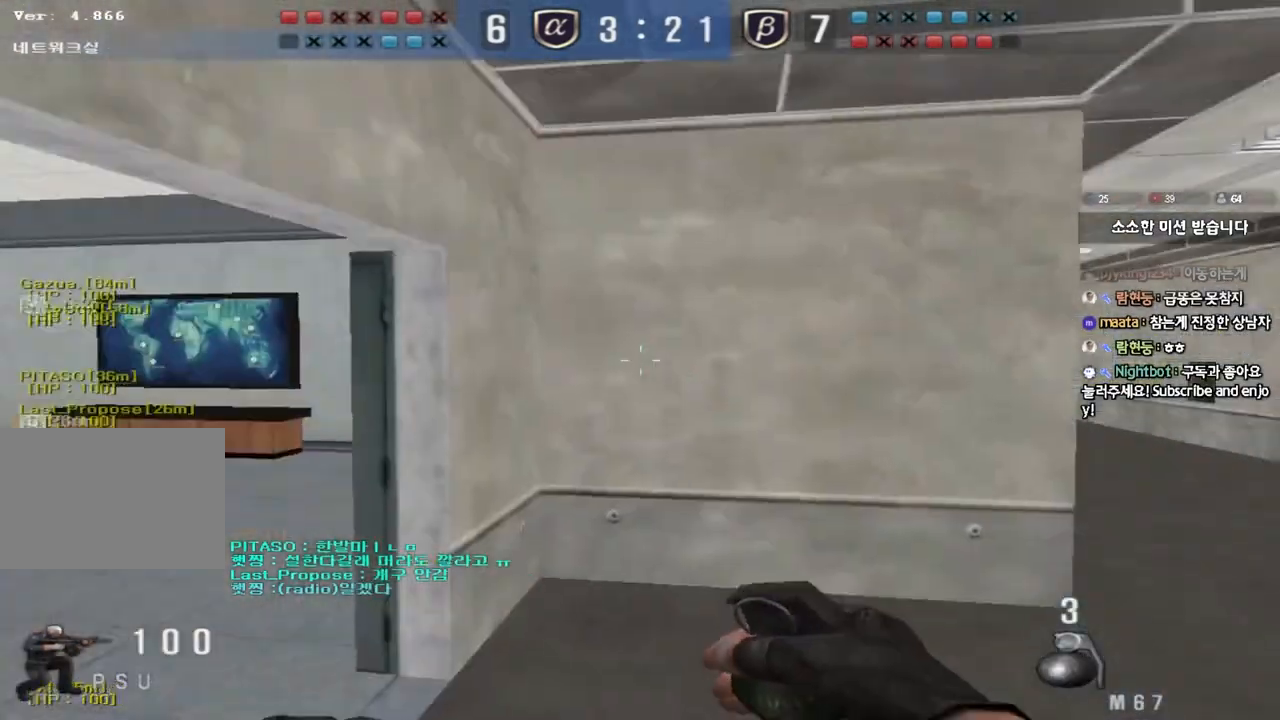
{"keys": [], "events": [[17, "ctrl", "up"], [33, "space", "up"]]}
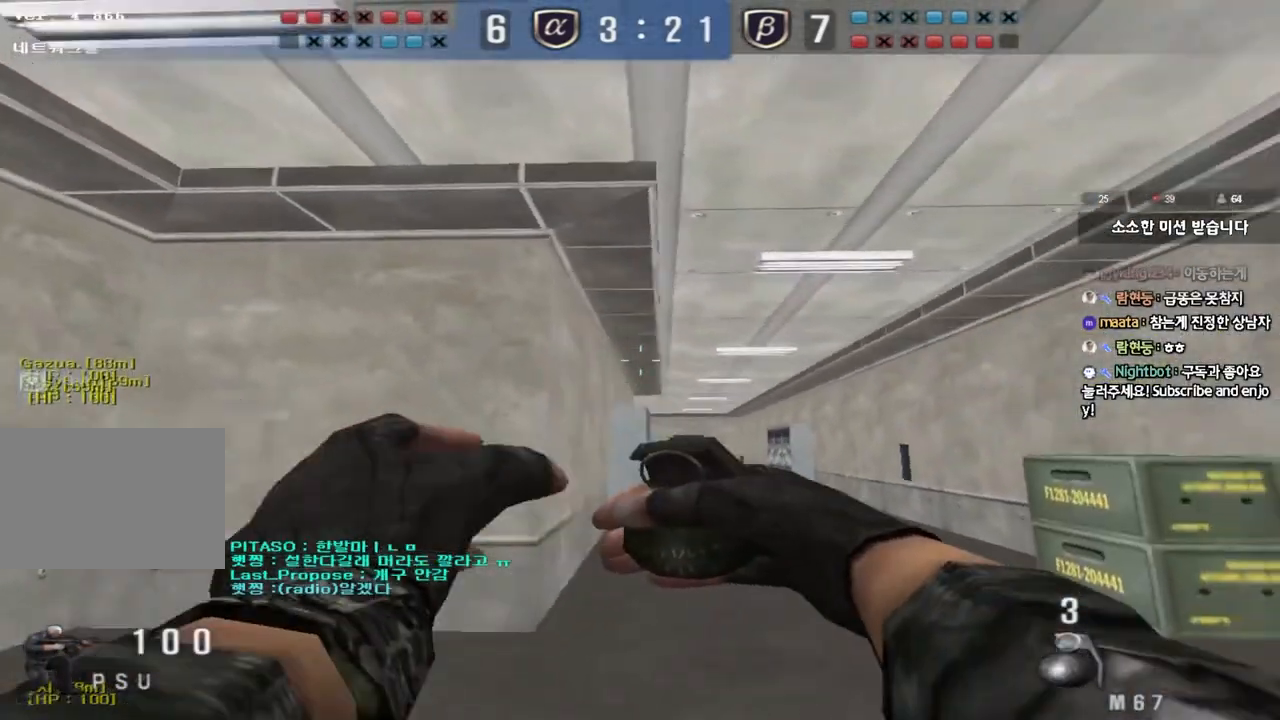
{"keys": ["ctrl"], "events": [[50, "a", "down"], [50, "d", "down"], [50, "s", "down"], [83, "ctrl", "down"], [117, "d", "up"], [267, "s", "up"], [283, "a", "up"], [367, "d", "down"], [467, "d", "up"]]}
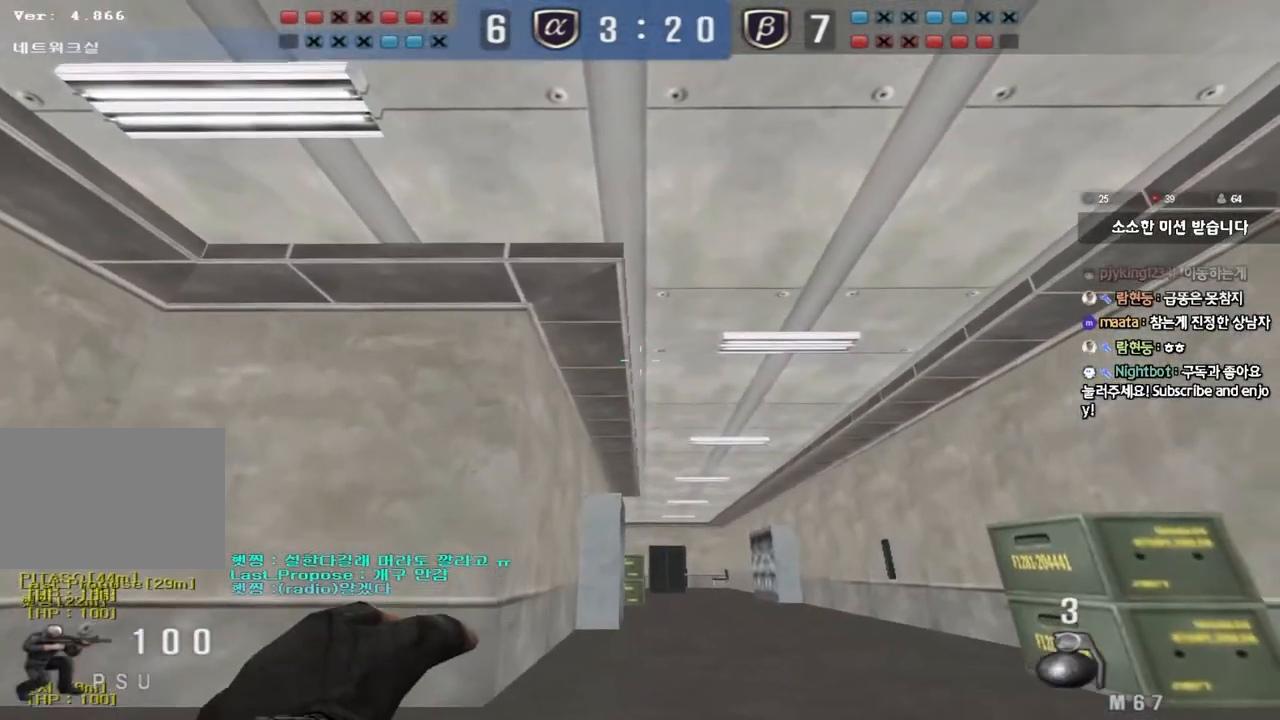
{"keys": ["ctrl"], "events": []}
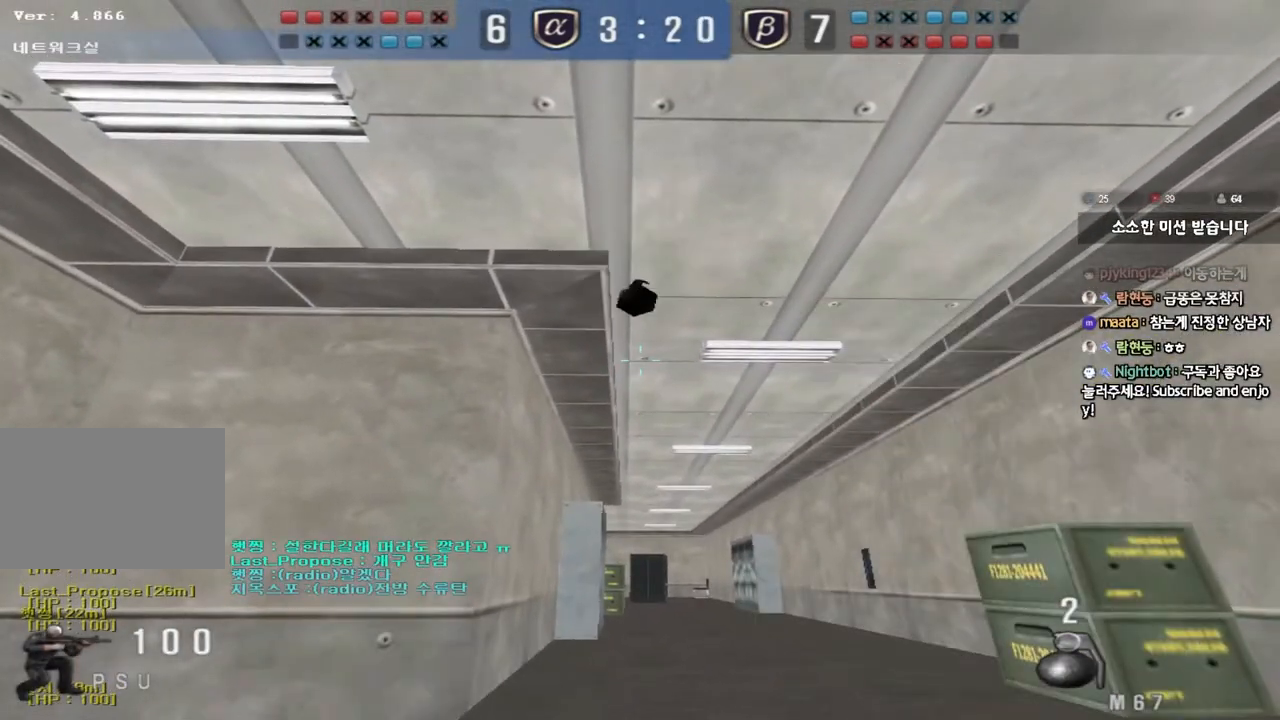
{"keys": ["ctrl"], "events": []}
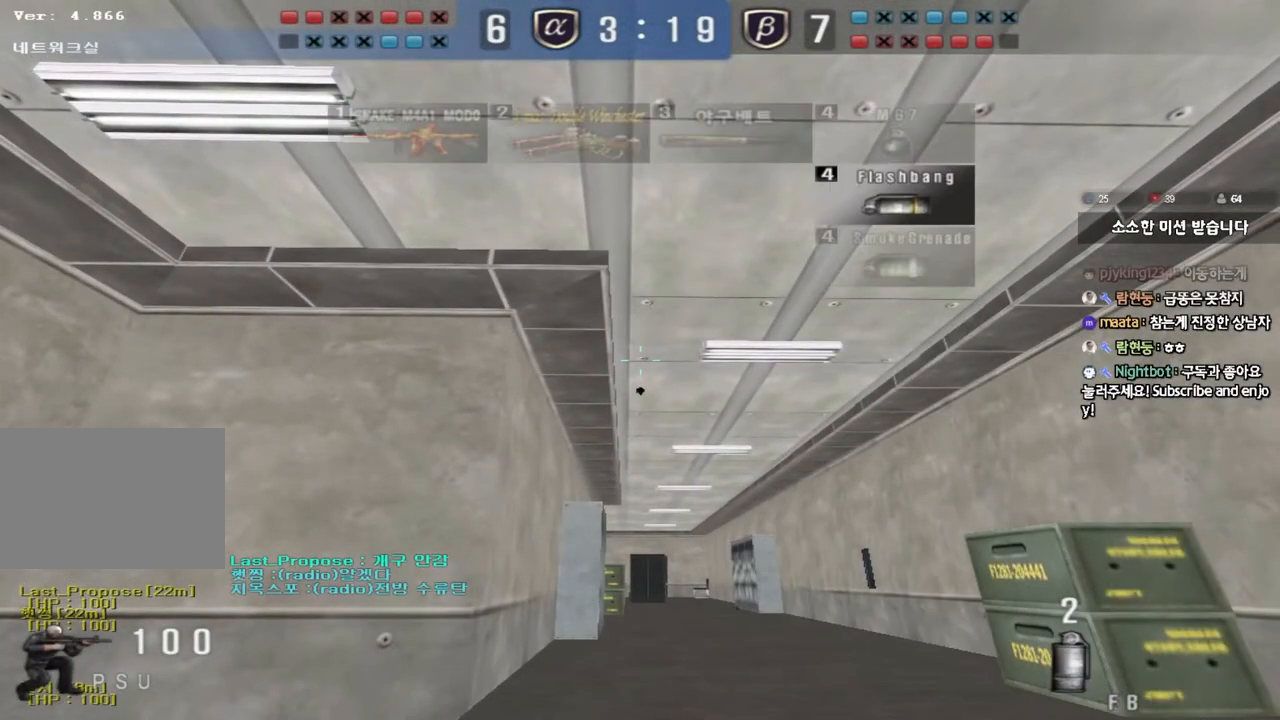
{"keys": ["a", "w"], "events": [[100, "a", "down"], [150, "w", "down"], [267, "w", "up"], [333, "w", "down"], [383, "ctrl", "up"]]}
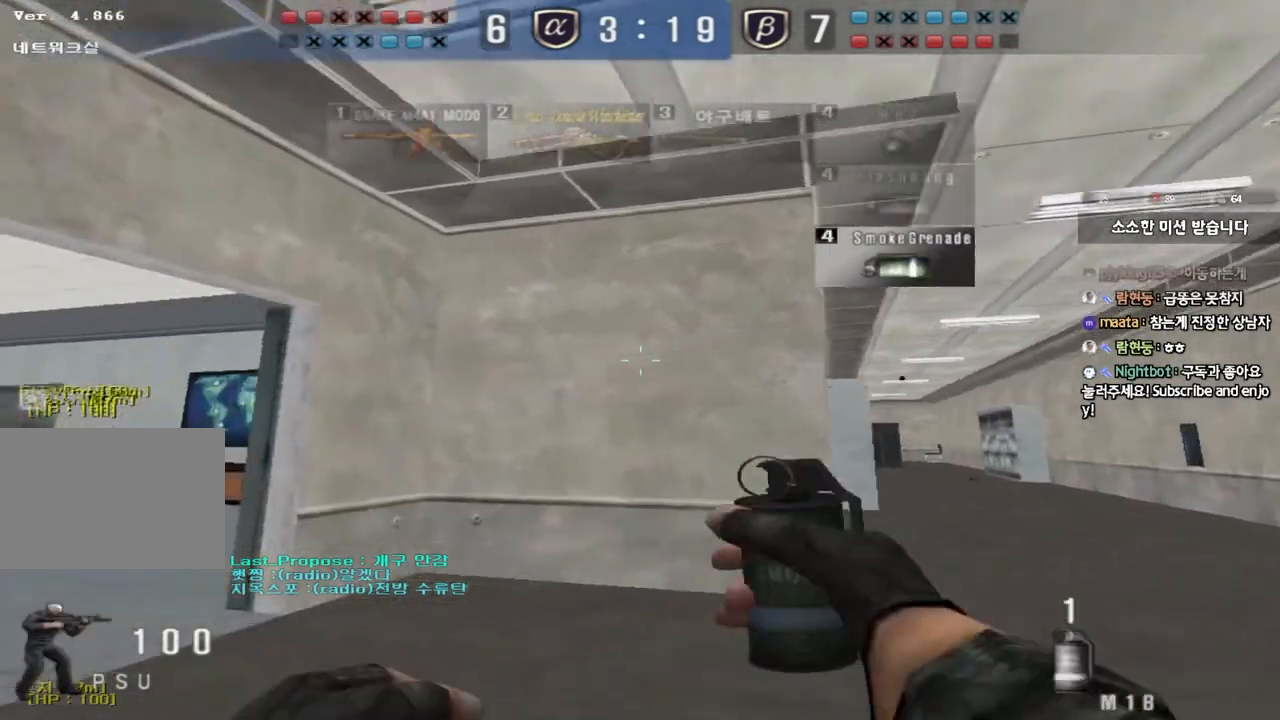
{"keys": ["w"], "events": [[117, "w", "up"], [133, "a", "up"], [450, "w", "down"]]}
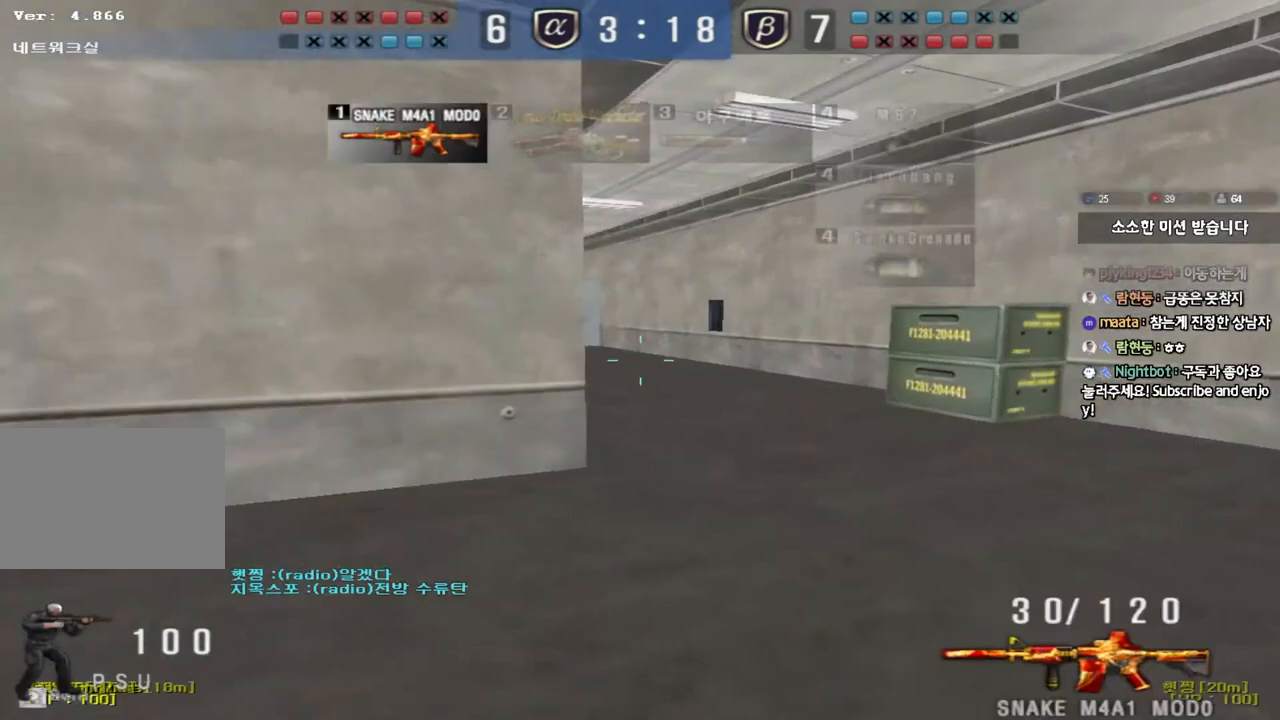
{"keys": [], "events": [[133, "d", "down"], [267, "shift", "down"], [300, "d", "up"], [300, "w", "up"], [350, "space", "down"], [417, "shift", "up"], [433, "space", "up"]]}
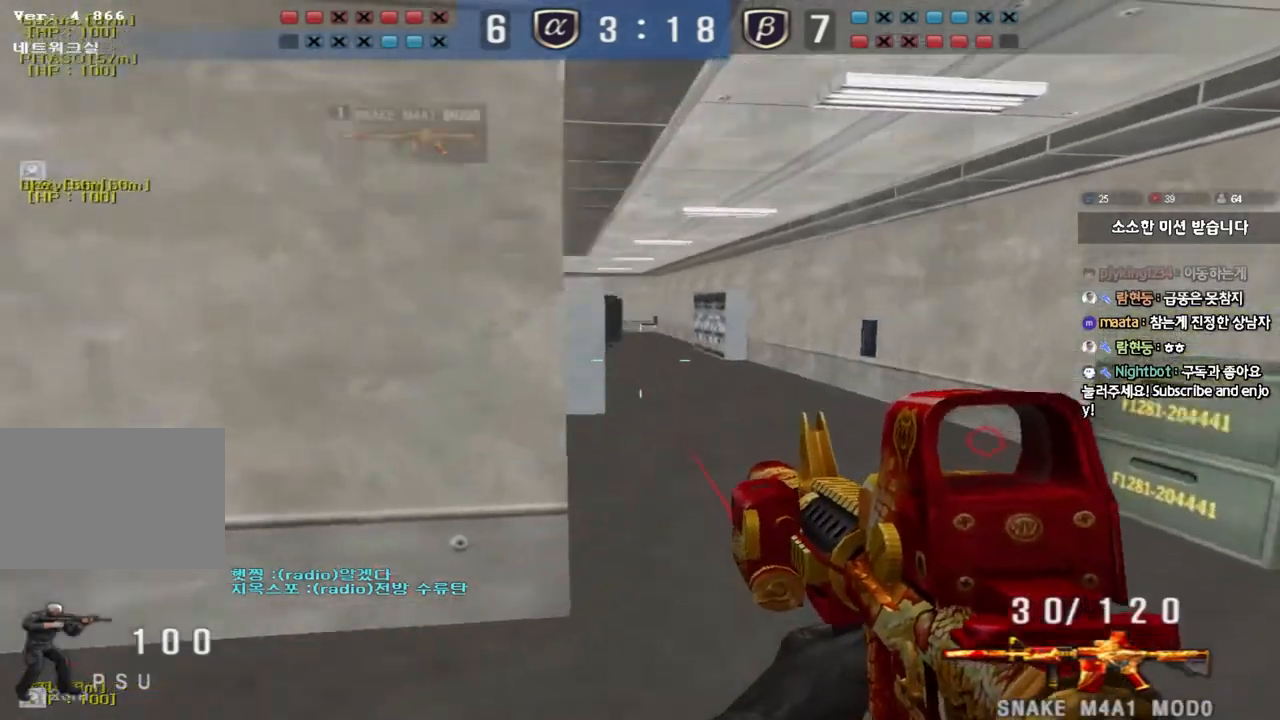
{"keys": ["a", "w"], "events": [[50, "a", "down"], [50, "s", "down"], [217, "s", "up"], [300, "w", "down"]]}
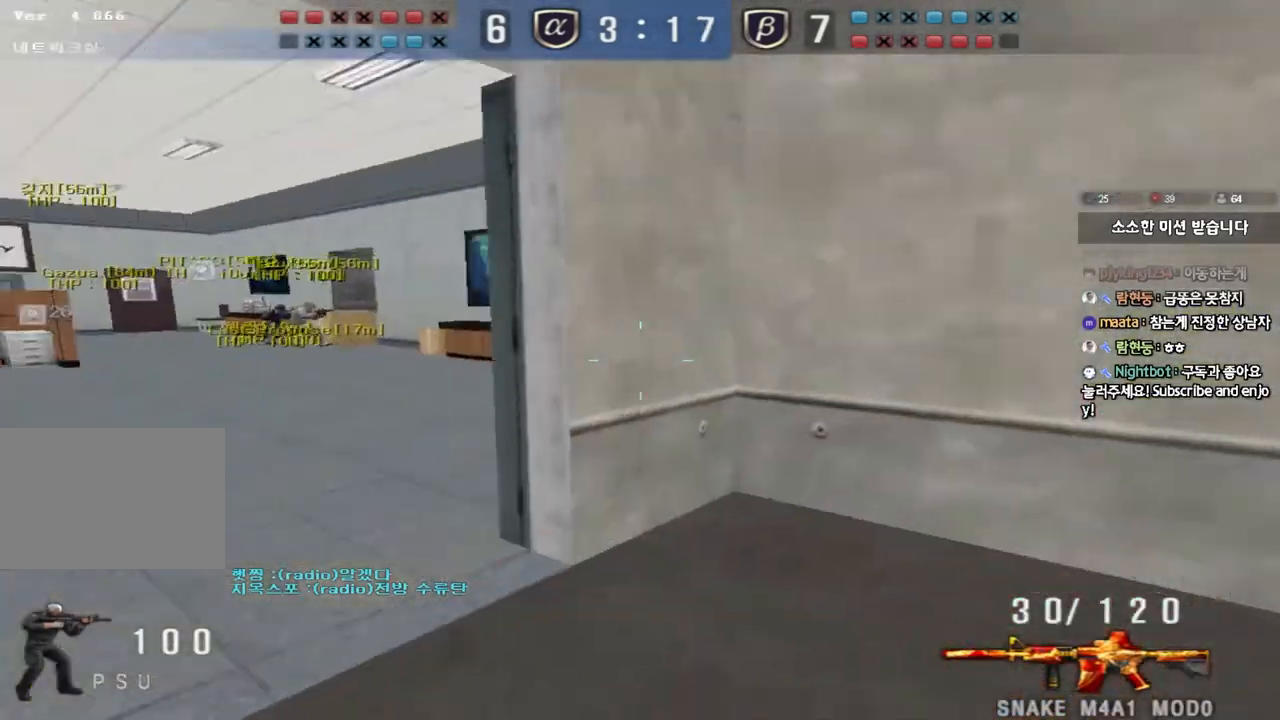
{"keys": ["a", "w"], "events": []}
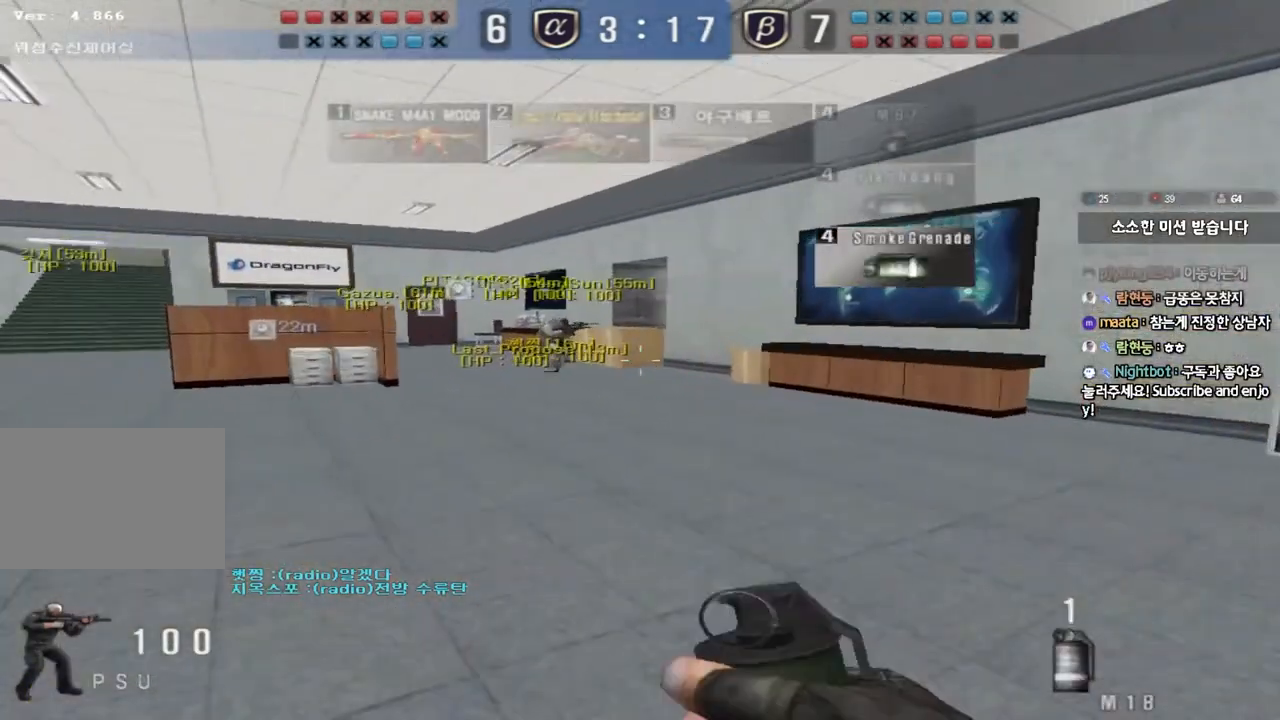
{"keys": ["a", "w"], "events": []}
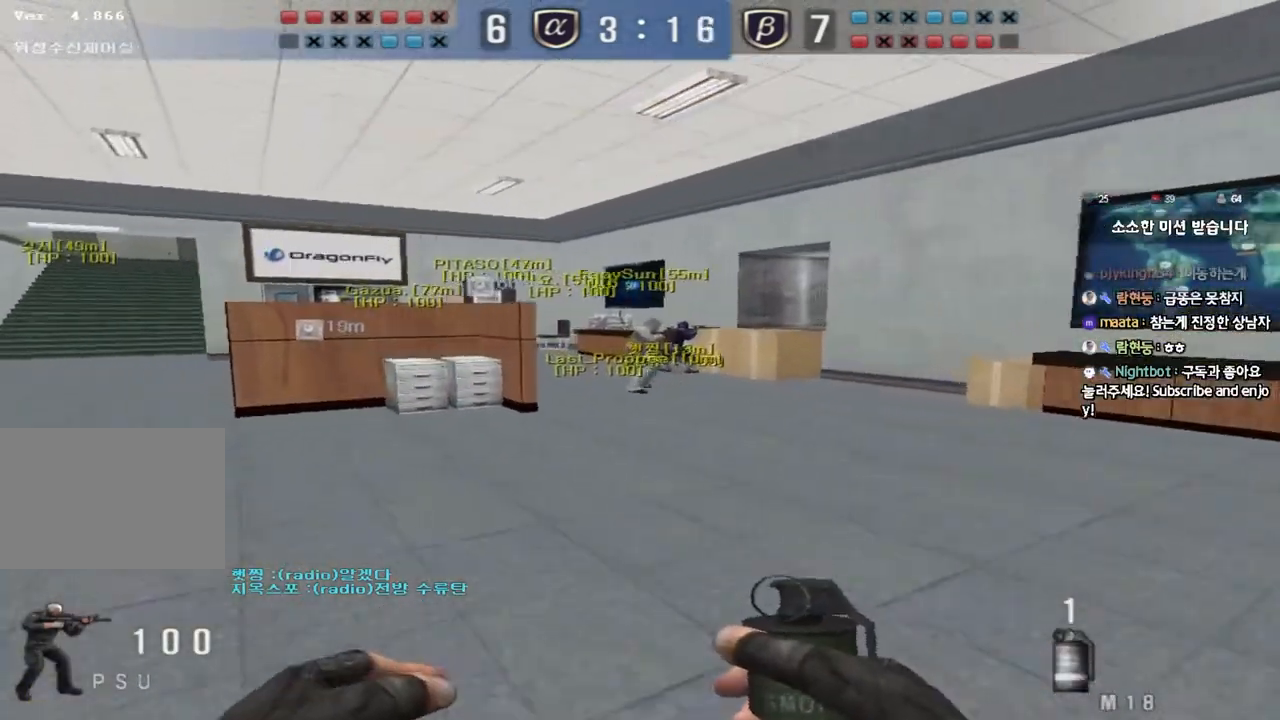
{"keys": ["a", "w"], "events": []}
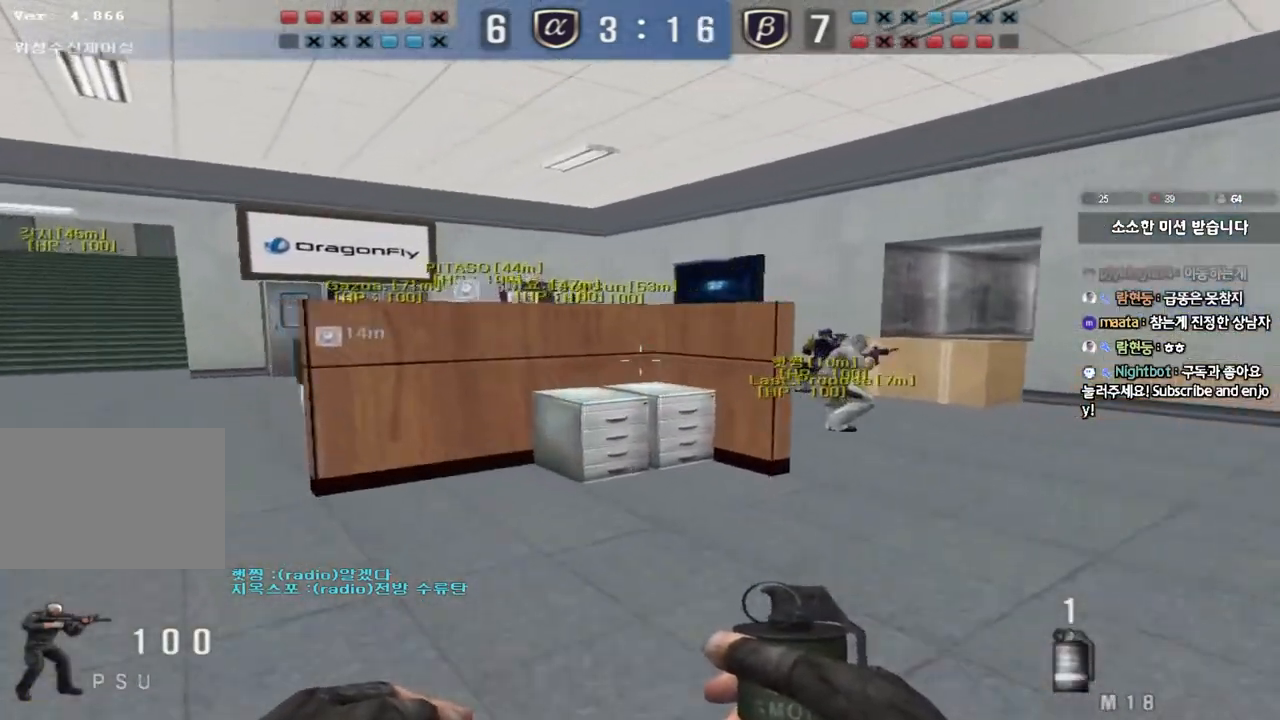
{"keys": ["a", "w"], "events": []}
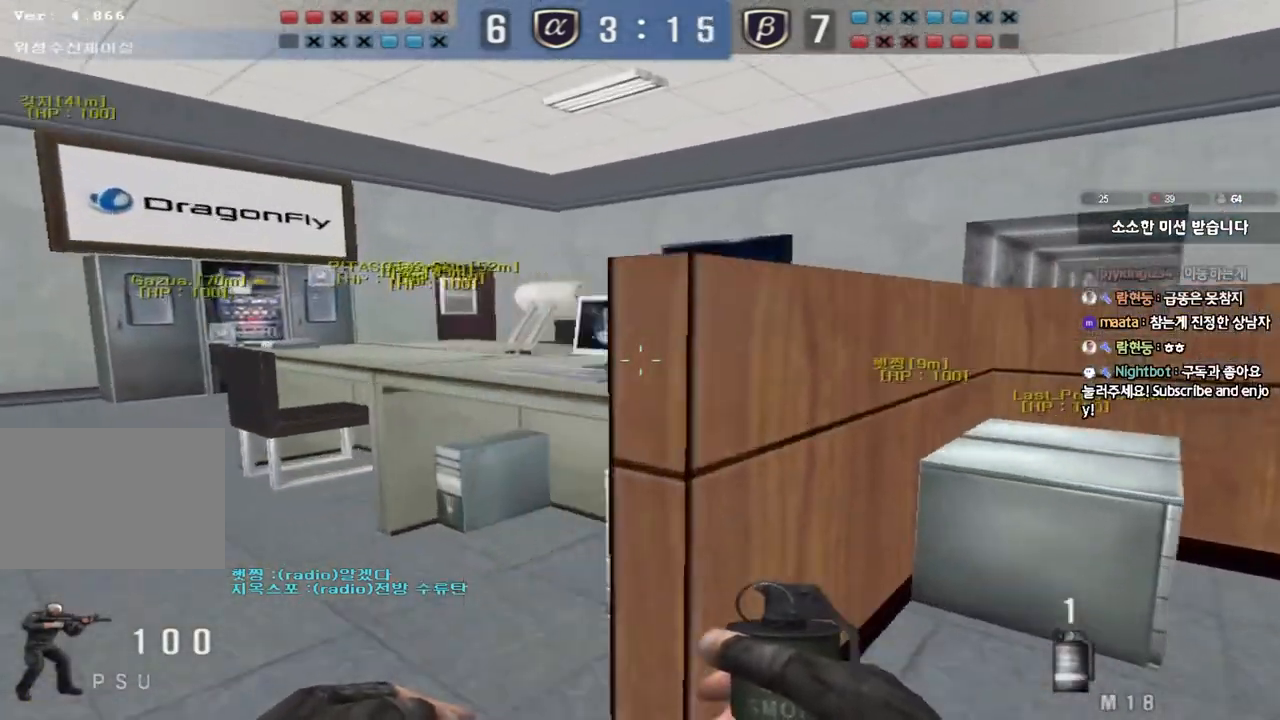
{"keys": ["ctrl", "space"], "events": [[467, "w", "up"], [483, "a", "up"], [483, "ctrl", "down"], [500, "space", "down"]]}
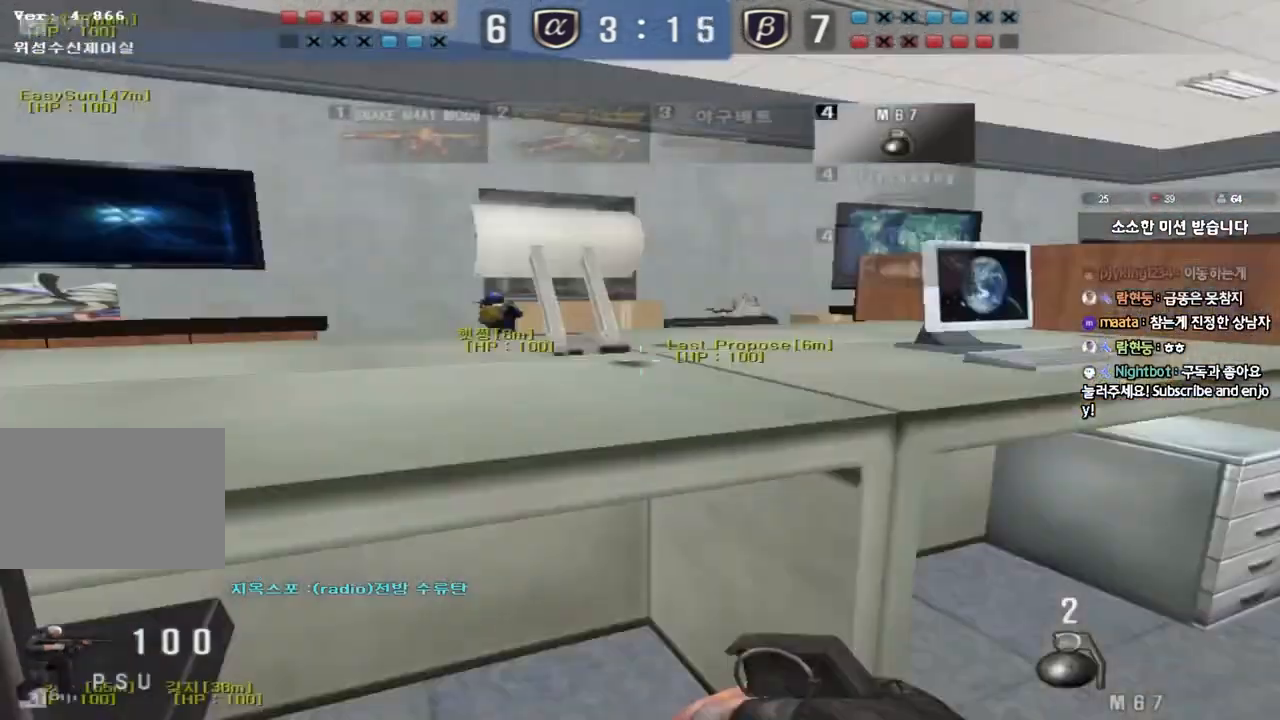
{"keys": ["a", "w"], "events": [[100, "ctrl", "up"], [117, "space", "up"], [450, "a", "down"], [467, "w", "down"]]}
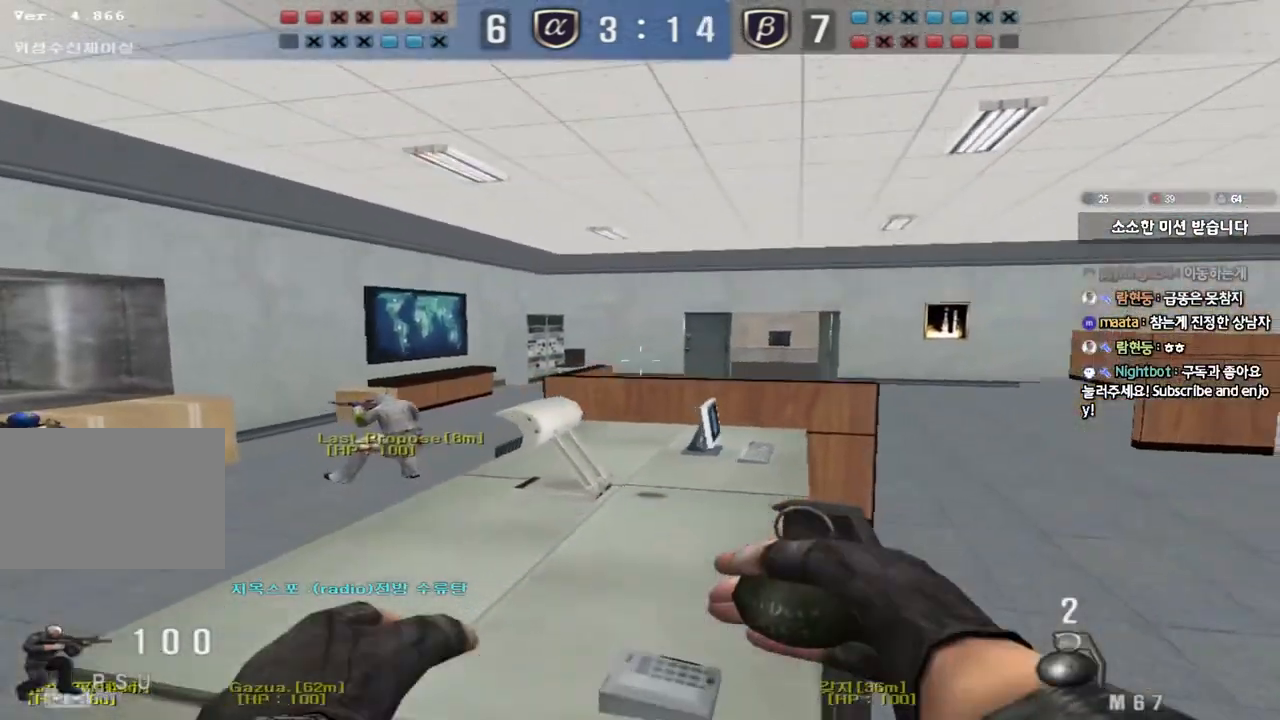
{"keys": ["a", "ctrl"], "events": [[233, "ctrl", "down"], [500, "w", "up"]]}
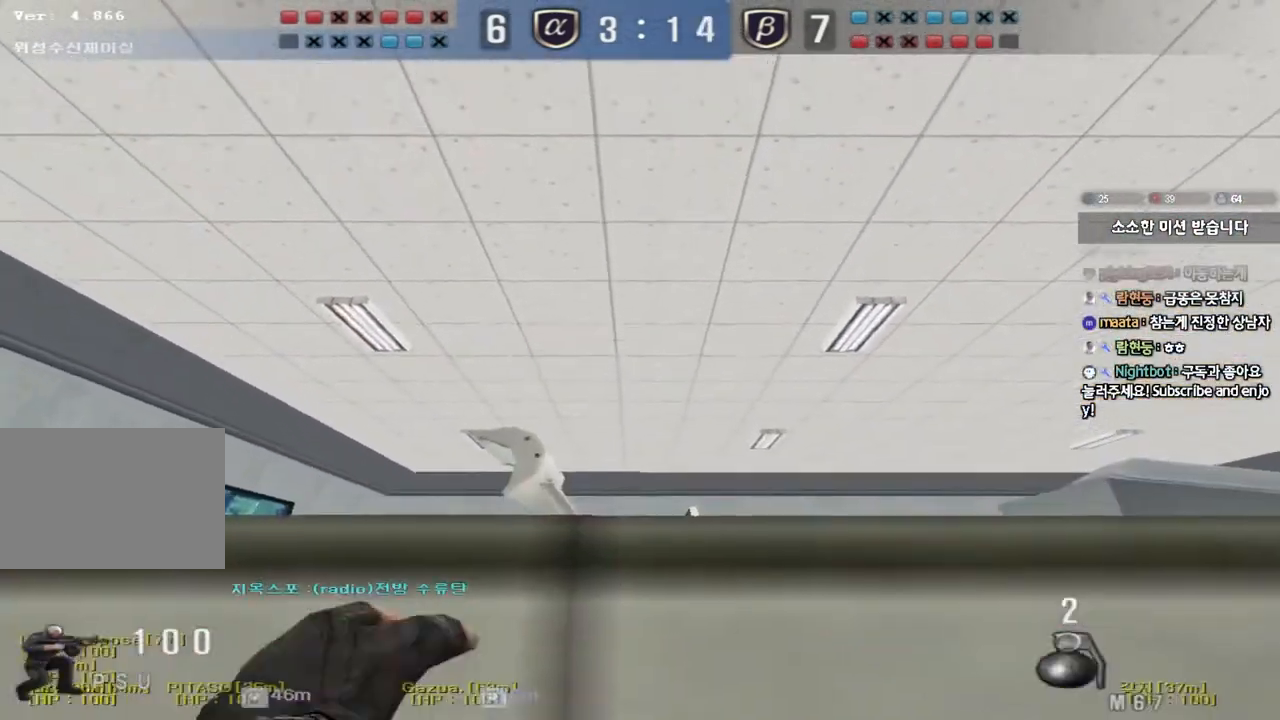
{"keys": [], "events": [[17, "a", "up"], [367, "ctrl", "up"]]}
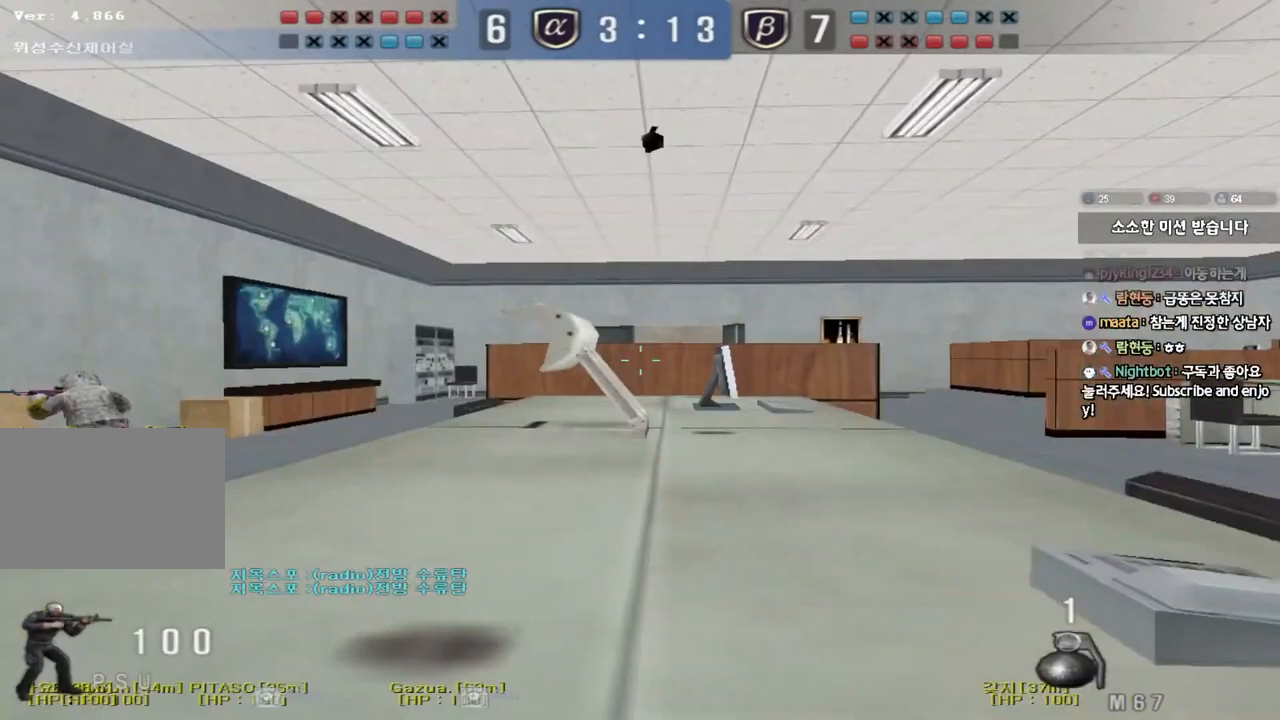
{"keys": ["ctrl"], "events": [[33, "a", "down"], [50, "space", "down"], [50, "w", "down"], [200, "space", "up"], [200, "w", "up"], [217, "a", "up"], [367, "ctrl", "down"]]}